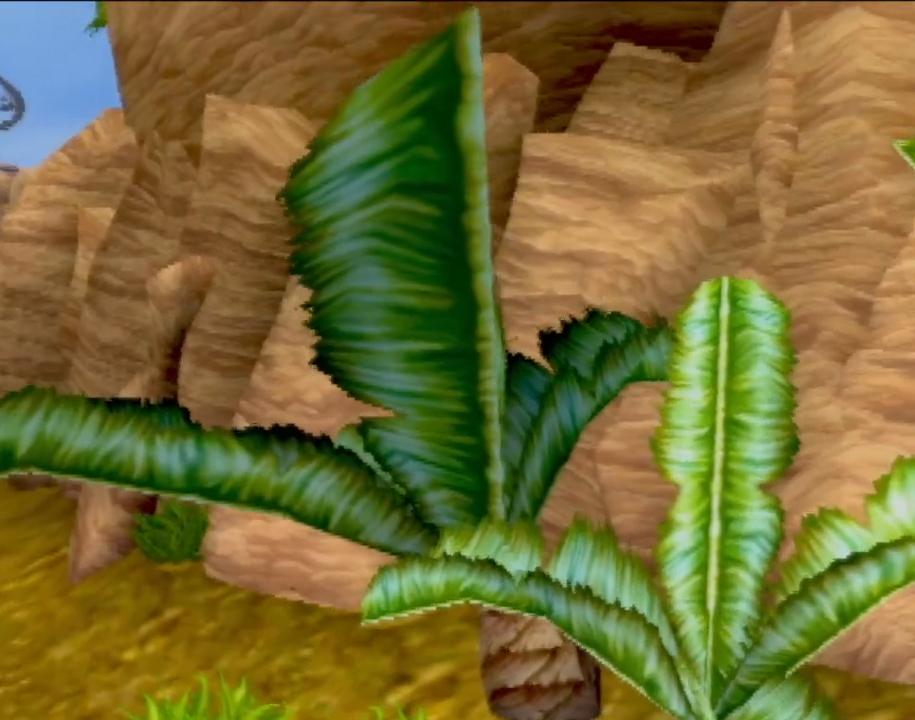
Gameplay with a controller (PlayStation layout); each line is a JSON object with the inputs held at the frame after it. "events" lists button and stick changes between this image and that frame as [ms after this image, input, new state], when the widget could be followed in between. Not read: L3 R3 right_stick.
{"buttons": ["CROSS"], "left_stick": "up-right", "events": [[51, "CROSS", "down"], [51, "left_stick", "up-right"]]}
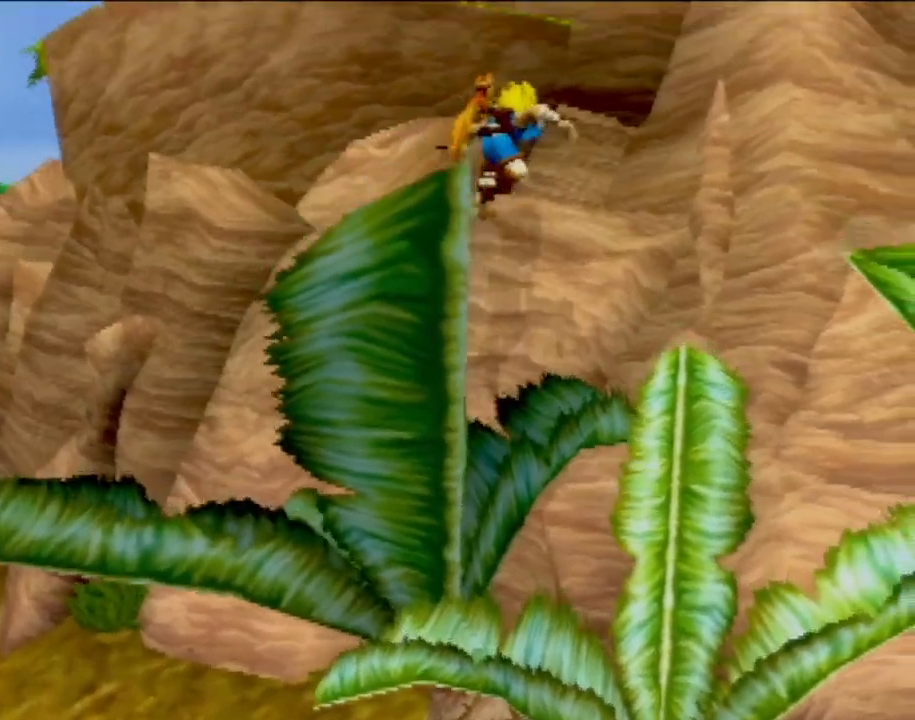
{"buttons": ["CIRCLE"], "left_stick": "up-right", "events": [[33, "CIRCLE", "down"], [50, "CROSS", "up"]]}
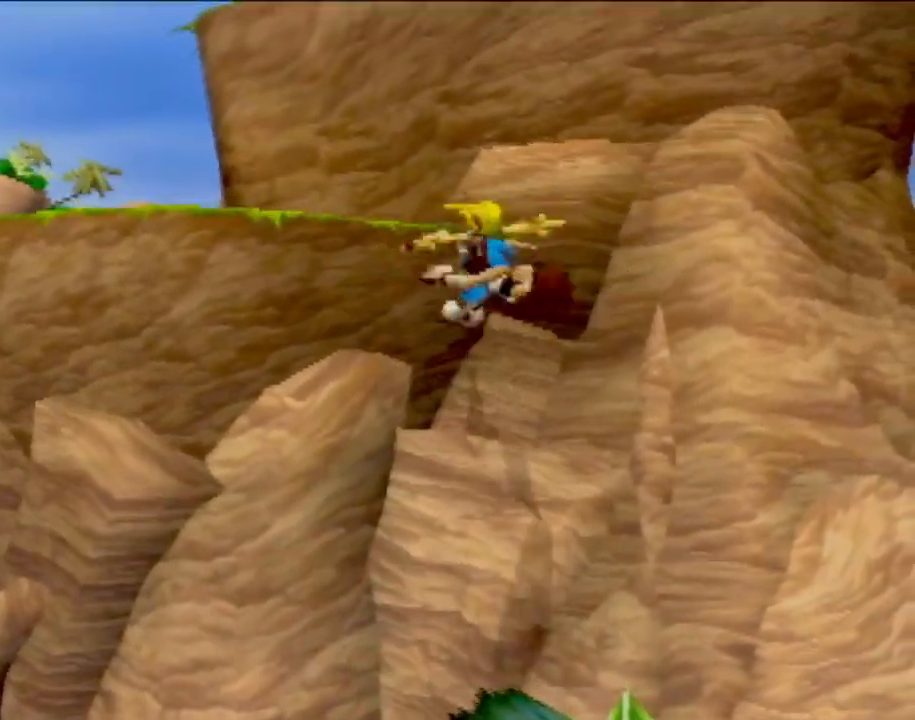
{"buttons": [], "left_stick": "up", "events": [[384, "left_stick", "up"], [418, "CIRCLE", "up"]]}
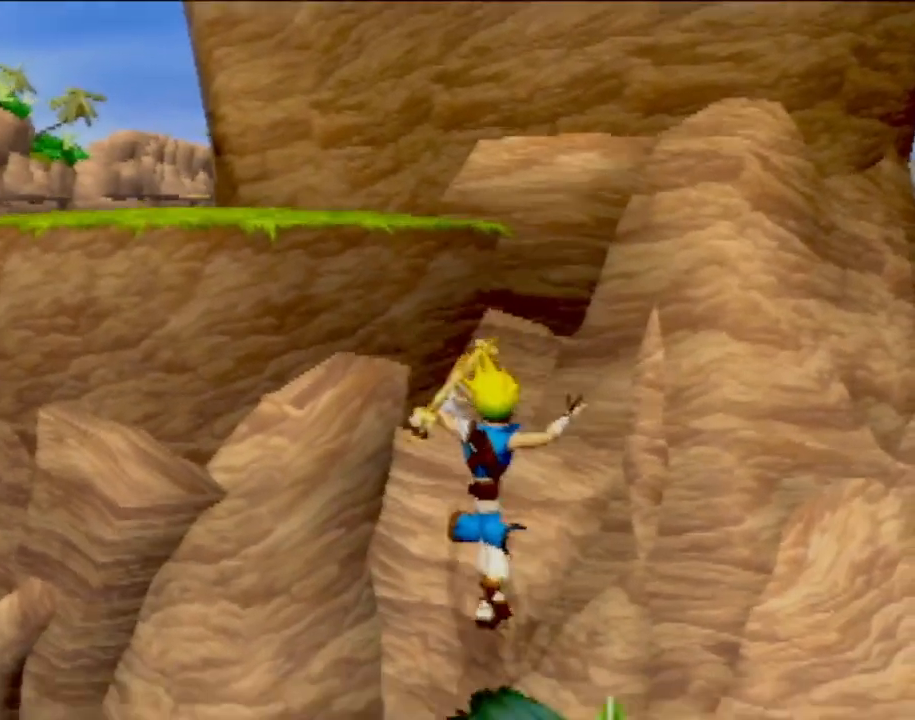
{"buttons": [], "left_stick": "center", "events": [[267, "left_stick", "center"]]}
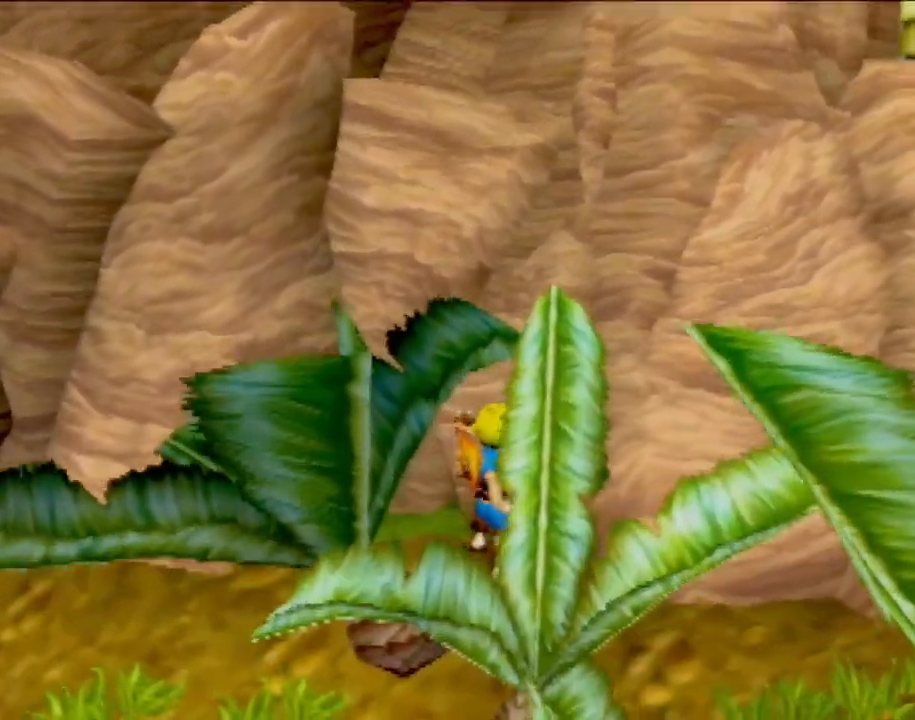
{"buttons": [], "left_stick": "up-left", "events": [[167, "CROSS", "down"], [267, "left_stick", "up-left"], [501, "CROSS", "up"]]}
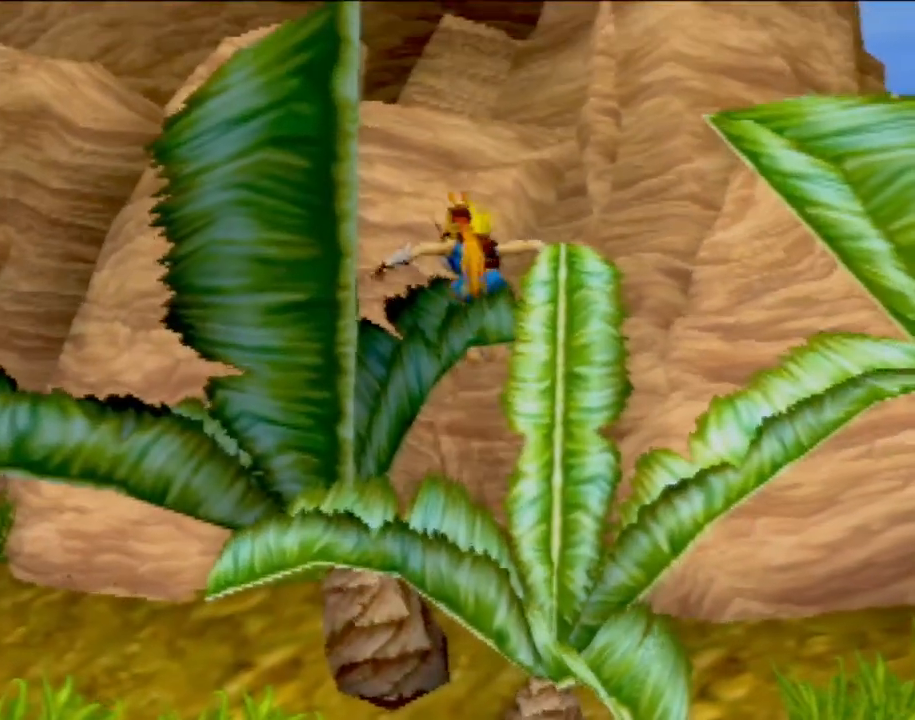
{"buttons": ["CROSS"], "left_stick": "up", "events": [[50, "SQUARE", "down"], [167, "left_stick", "up"], [450, "SQUARE", "up"], [500, "CROSS", "down"]]}
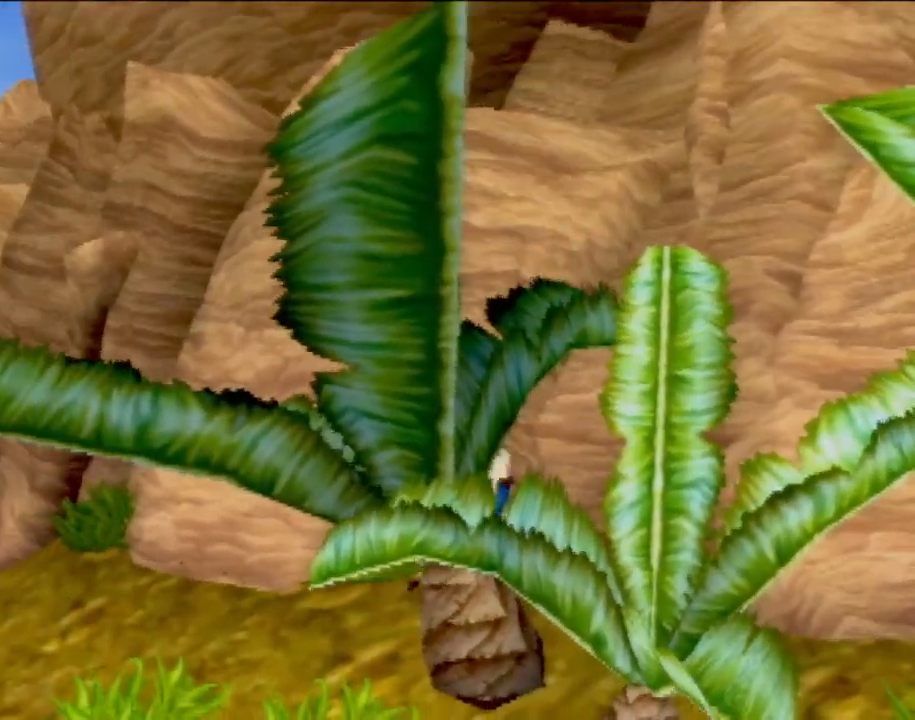
{"buttons": ["CIRCLE"], "left_stick": "up", "events": [[418, "CIRCLE", "down"], [418, "CROSS", "up"]]}
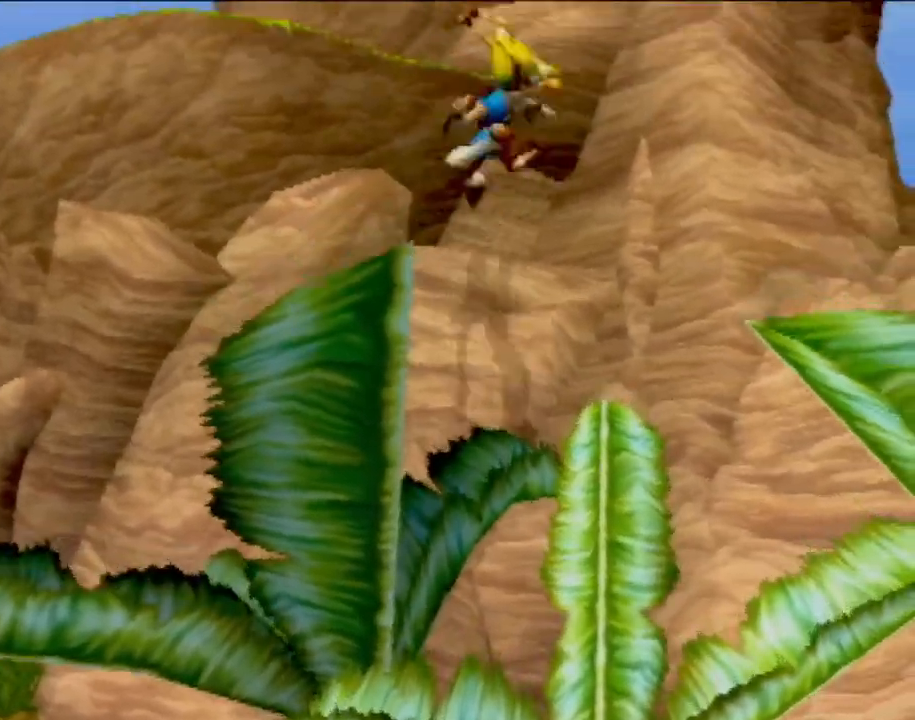
{"buttons": ["CIRCLE"], "left_stick": "up", "events": []}
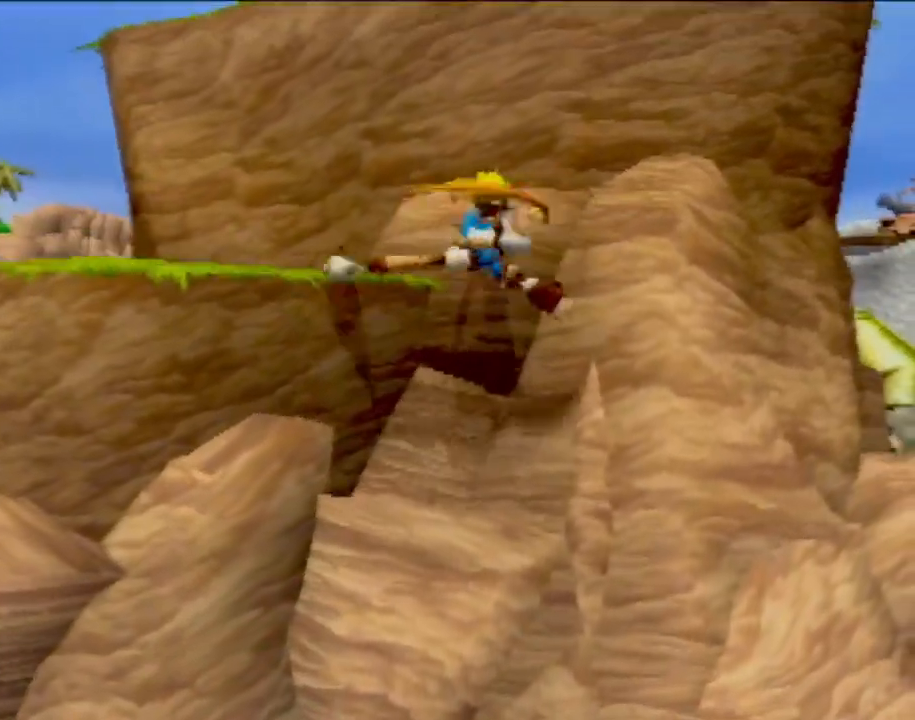
{"buttons": [], "left_stick": "up-left", "events": [[384, "left_stick", "up-left"], [418, "CIRCLE", "up"]]}
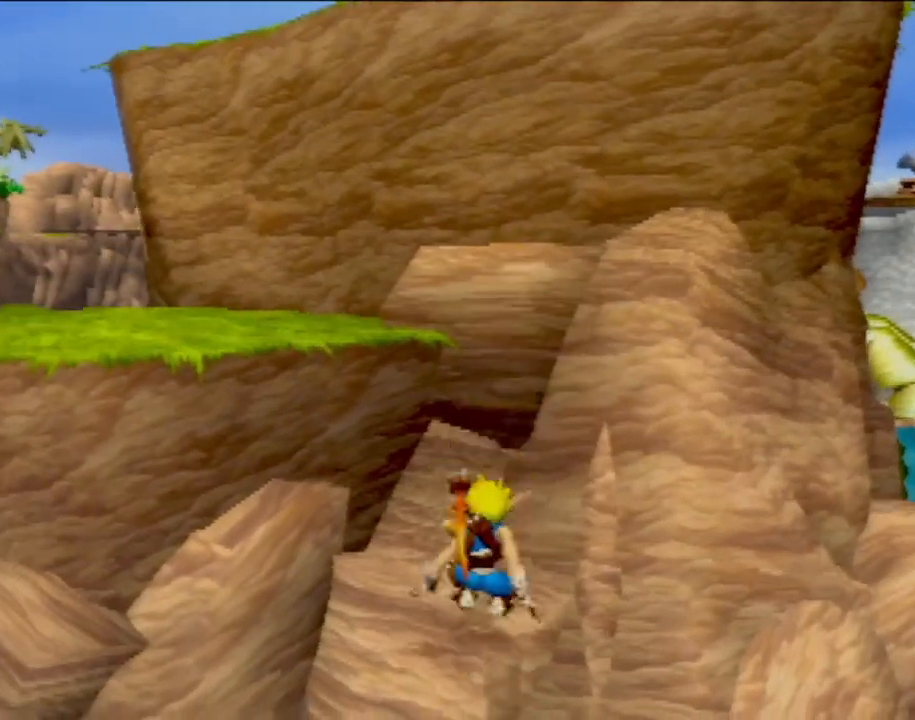
{"buttons": [], "left_stick": "center", "events": [[250, "left_stick", "center"]]}
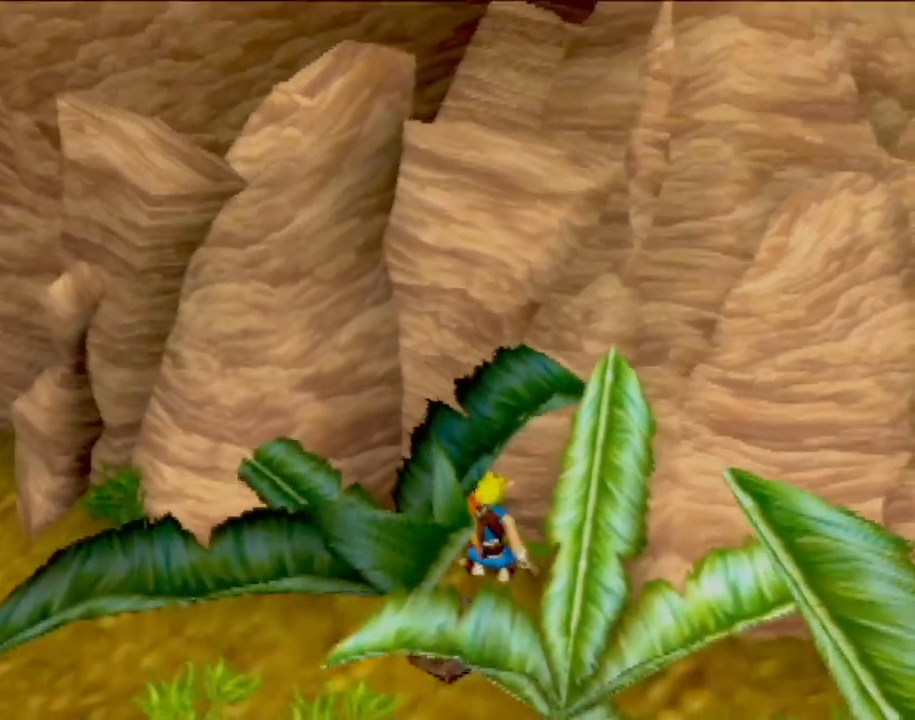
{"buttons": ["CROSS"], "left_stick": "up-left", "events": [[201, "CROSS", "down"], [384, "left_stick", "up-left"]]}
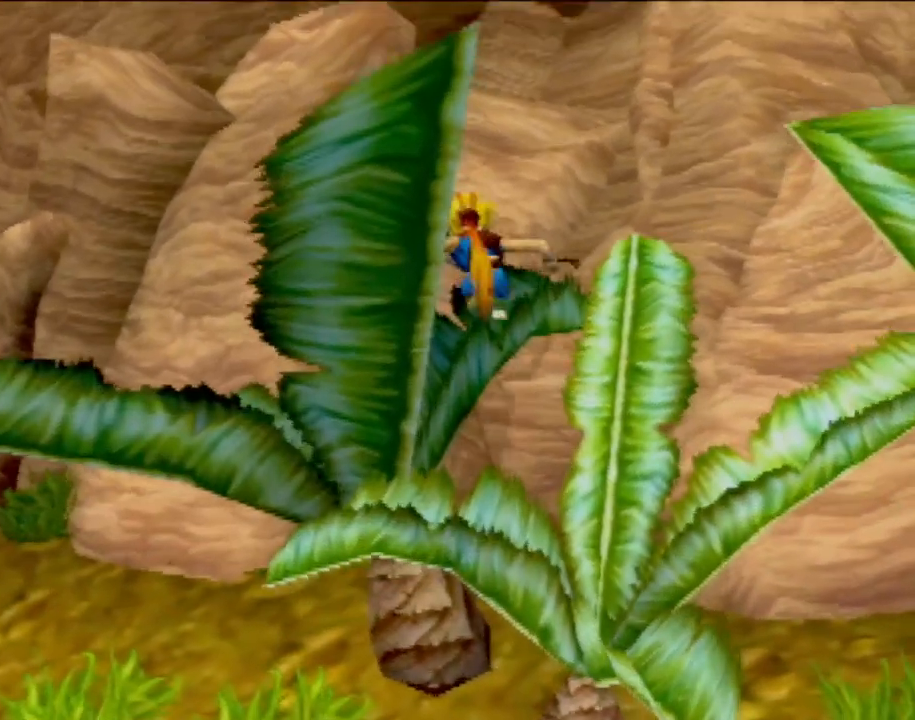
{"buttons": ["CROSS"], "left_stick": "up", "events": [[33, "CROSS", "up"], [83, "SQUARE", "down"], [100, "left_stick", "up"], [417, "SQUARE", "up"], [467, "CROSS", "down"]]}
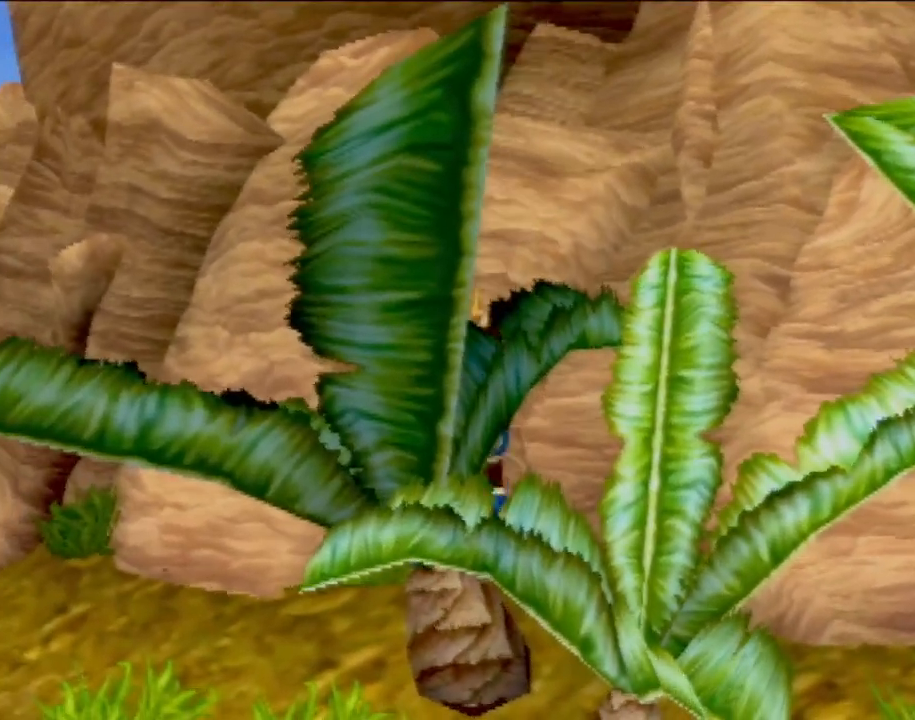
{"buttons": ["CIRCLE"], "left_stick": "up", "events": [[384, "CIRCLE", "down"], [384, "CROSS", "up"]]}
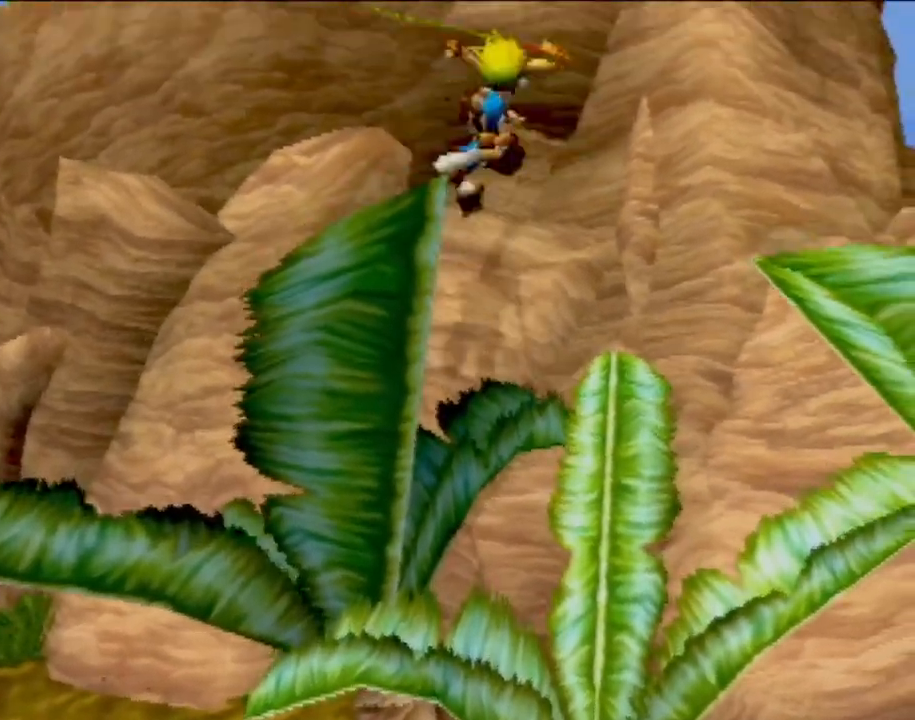
{"buttons": [], "left_stick": "up-left", "events": [[184, "left_stick", "up-left"], [500, "CIRCLE", "up"]]}
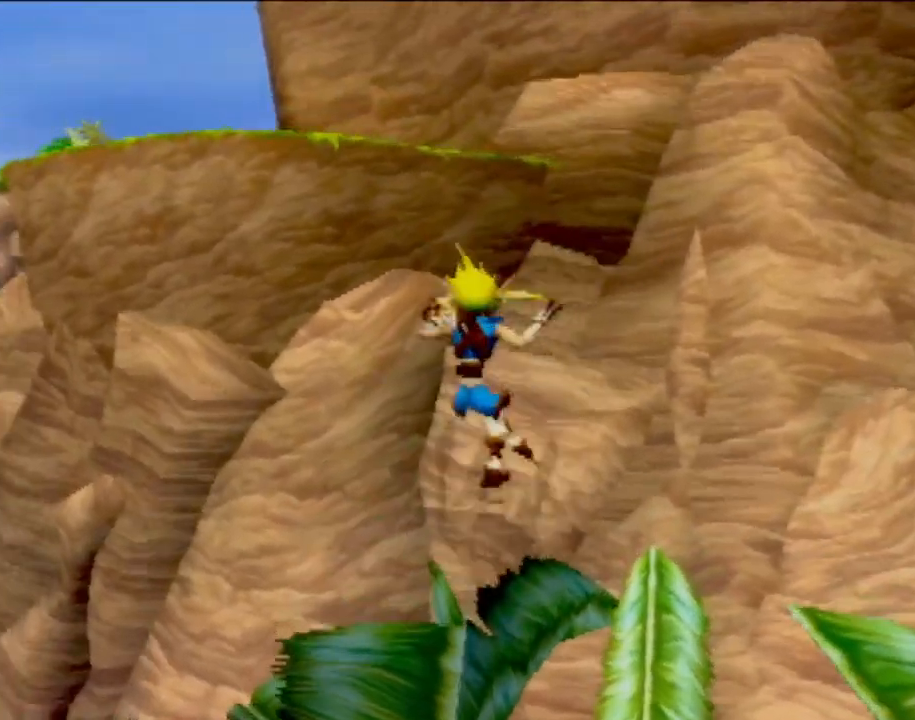
{"buttons": ["CROSS"], "left_stick": "center", "events": [[167, "left_stick", "center"], [401, "CROSS", "down"]]}
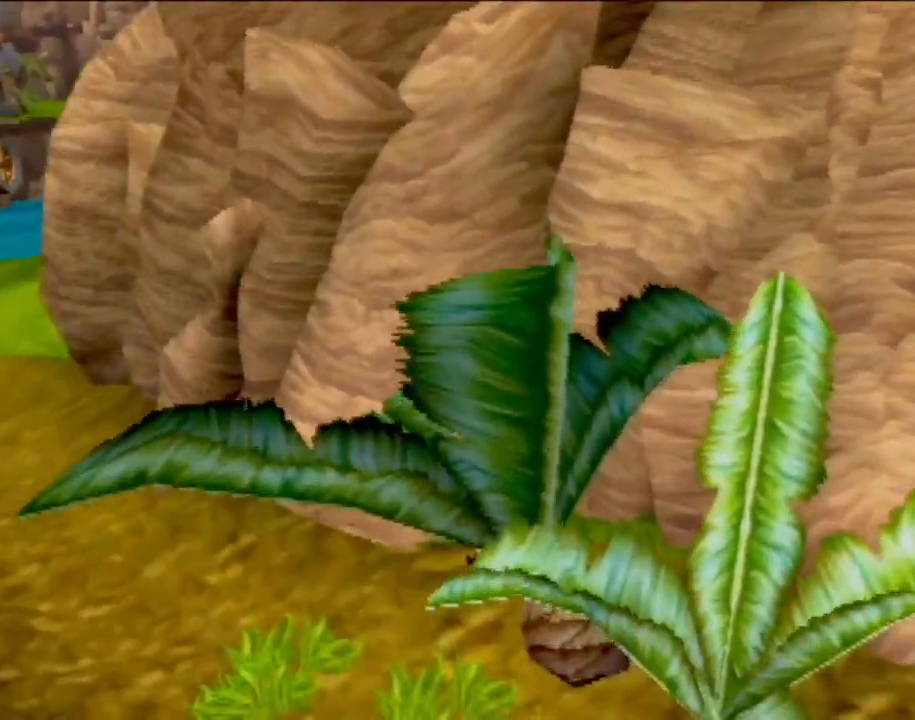
{"buttons": ["CROSS"], "left_stick": "center", "events": [[234, "CROSS", "up"], [317, "CROSS", "down"]]}
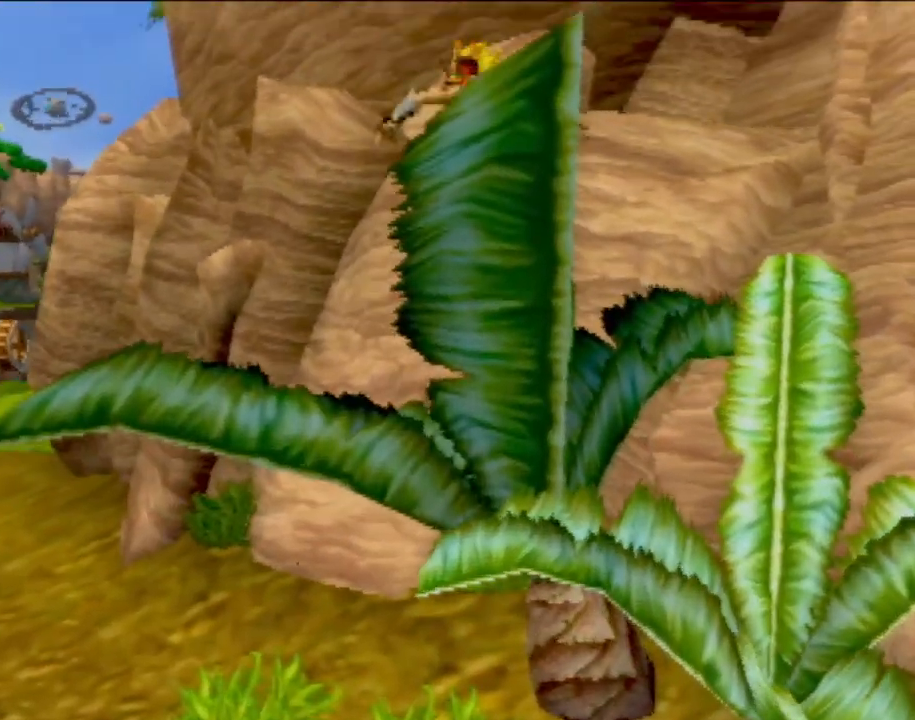
{"buttons": ["SQUARE"], "left_stick": "up-right", "events": [[117, "CROSS", "up"], [117, "left_stick", "up-right"], [184, "SQUARE", "down"]]}
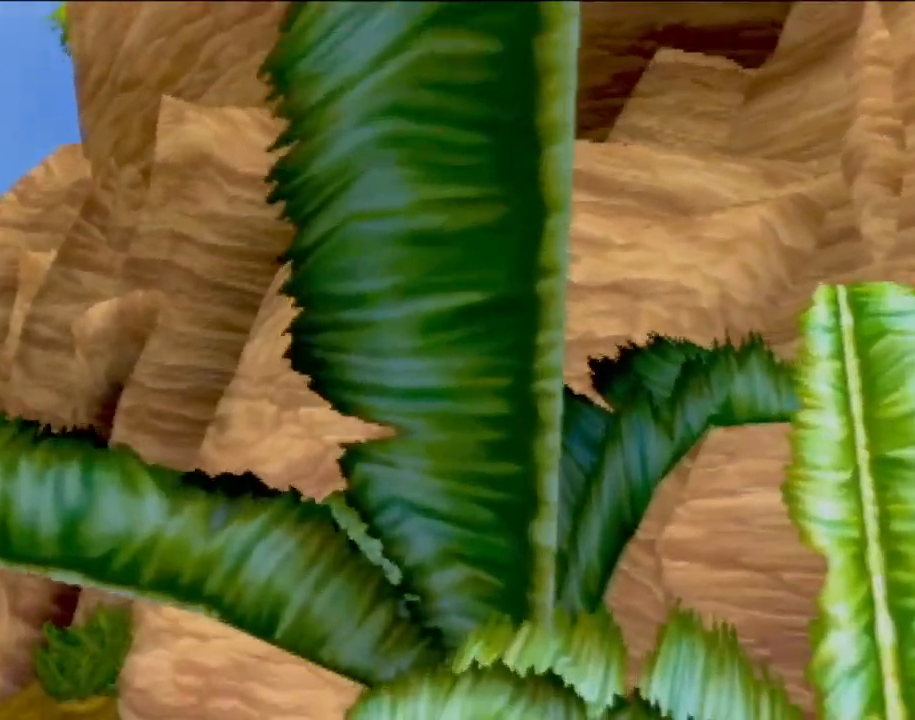
{"buttons": ["CROSS"], "left_stick": "up-right", "events": [[133, "SQUARE", "up"], [167, "CROSS", "down"]]}
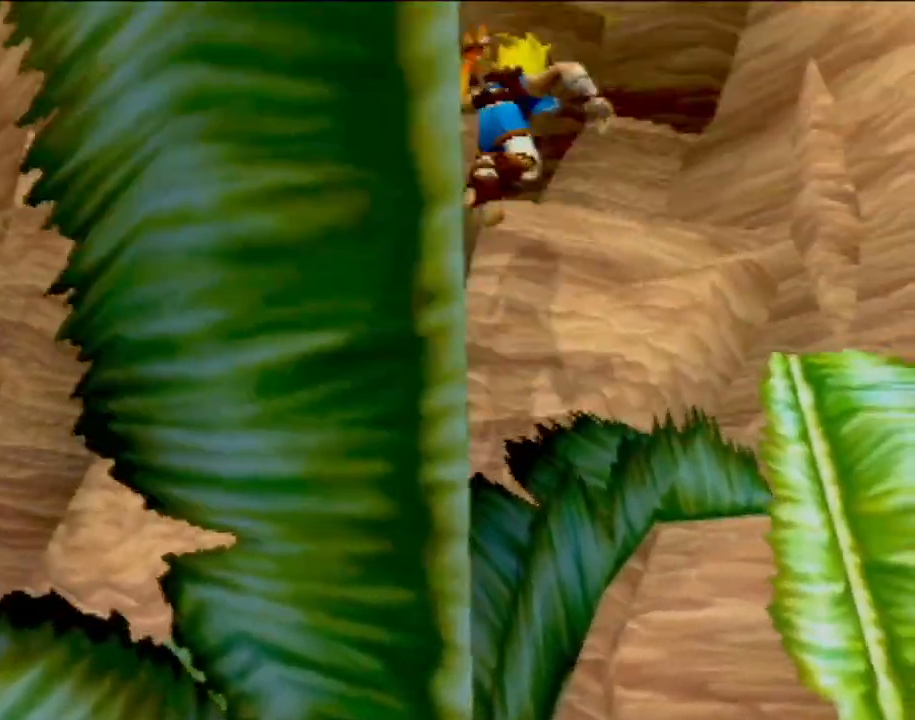
{"buttons": ["CIRCLE"], "left_stick": "up", "events": [[117, "CIRCLE", "down"], [134, "CROSS", "up"], [151, "left_stick", "up"]]}
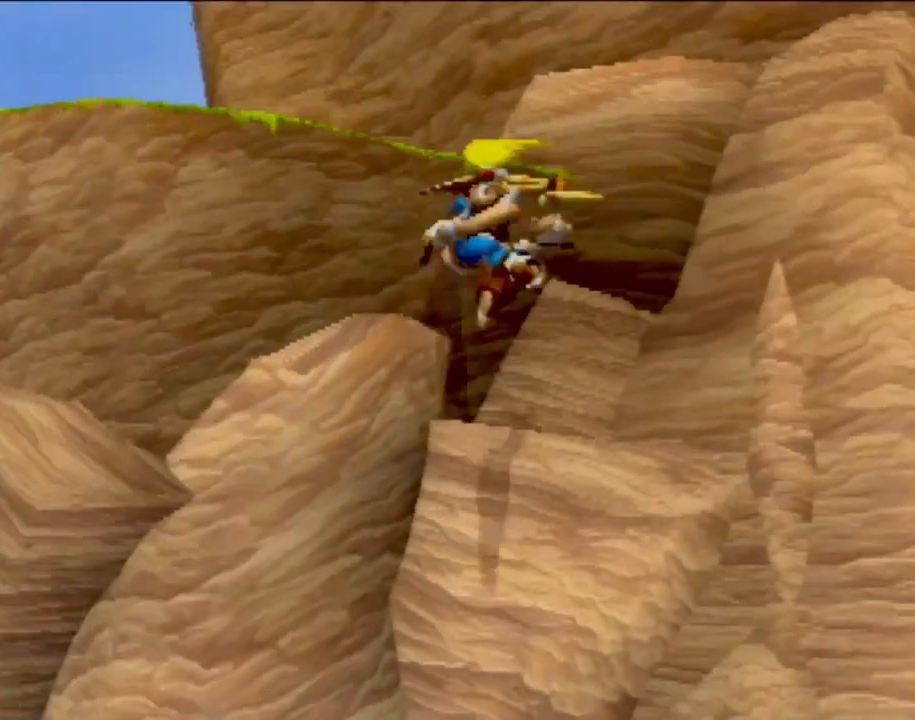
{"buttons": [], "left_stick": "right", "events": [[150, "CIRCLE", "up"], [250, "left_stick", "center"], [400, "left_stick", "right"]]}
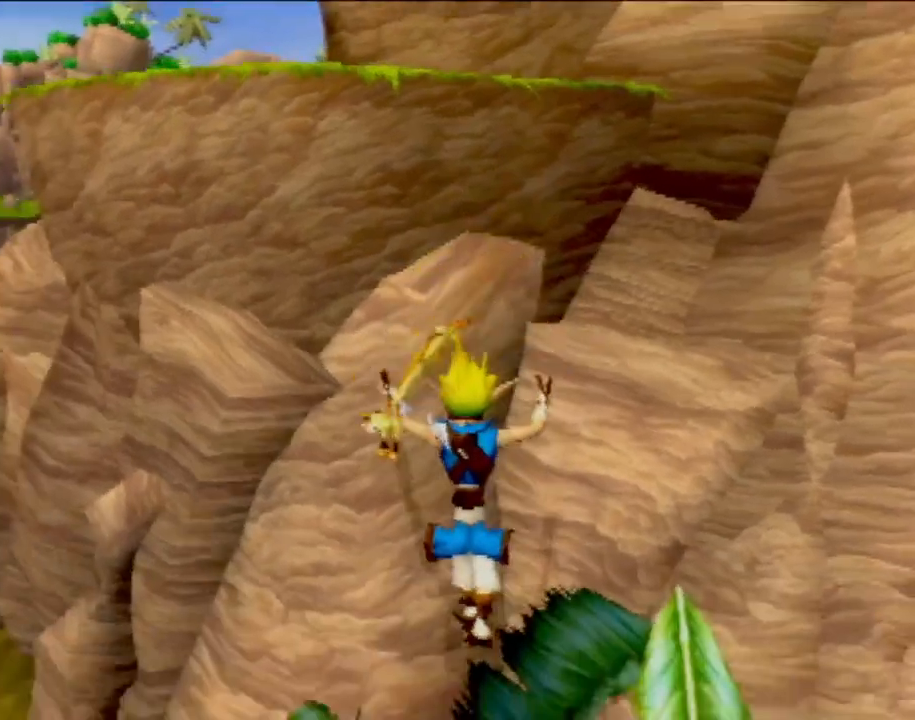
{"buttons": ["CROSS"], "left_stick": "up-right", "events": [[117, "left_stick", "center"], [317, "CROSS", "down"], [418, "left_stick", "up-right"]]}
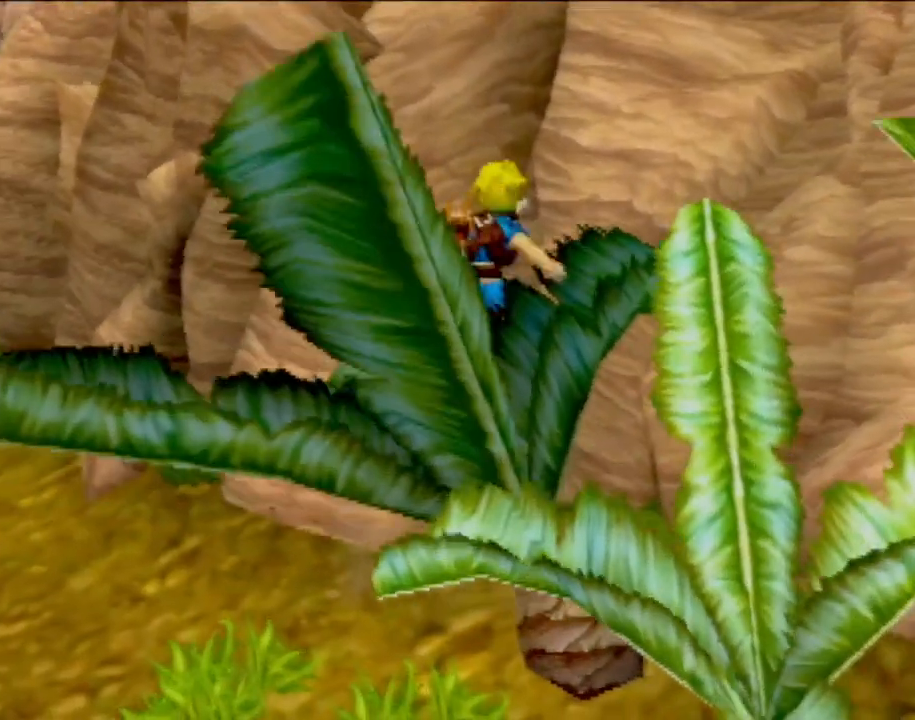
{"buttons": ["CROSS"], "left_stick": "up-right", "events": [[117, "CROSS", "up"], [150, "SQUARE", "down"], [467, "SQUARE", "up"], [500, "CROSS", "down"]]}
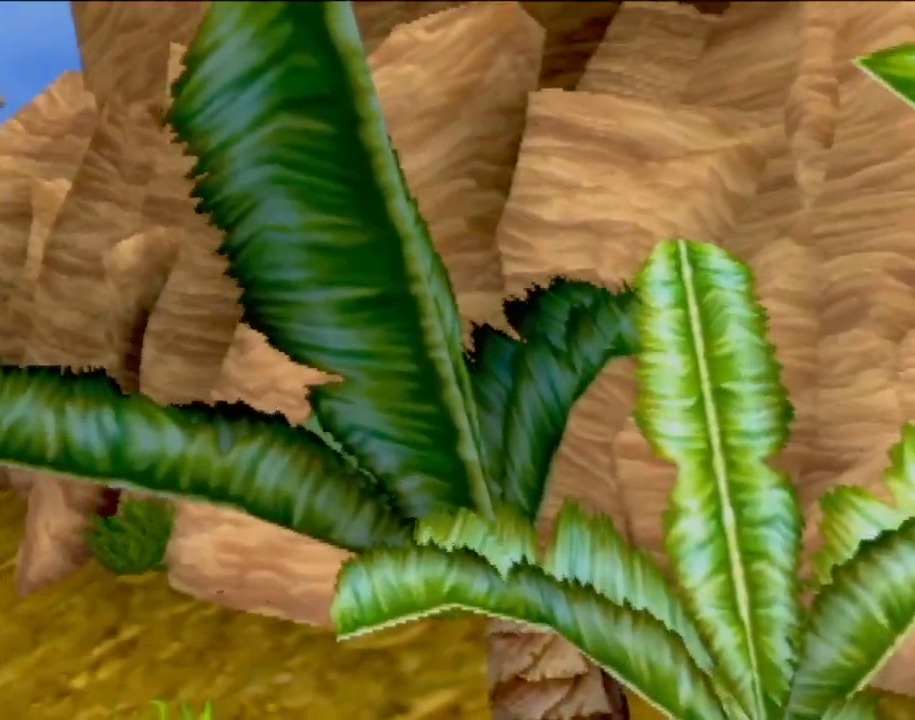
{"buttons": [], "left_stick": "up-right", "events": [[434, "CROSS", "up"]]}
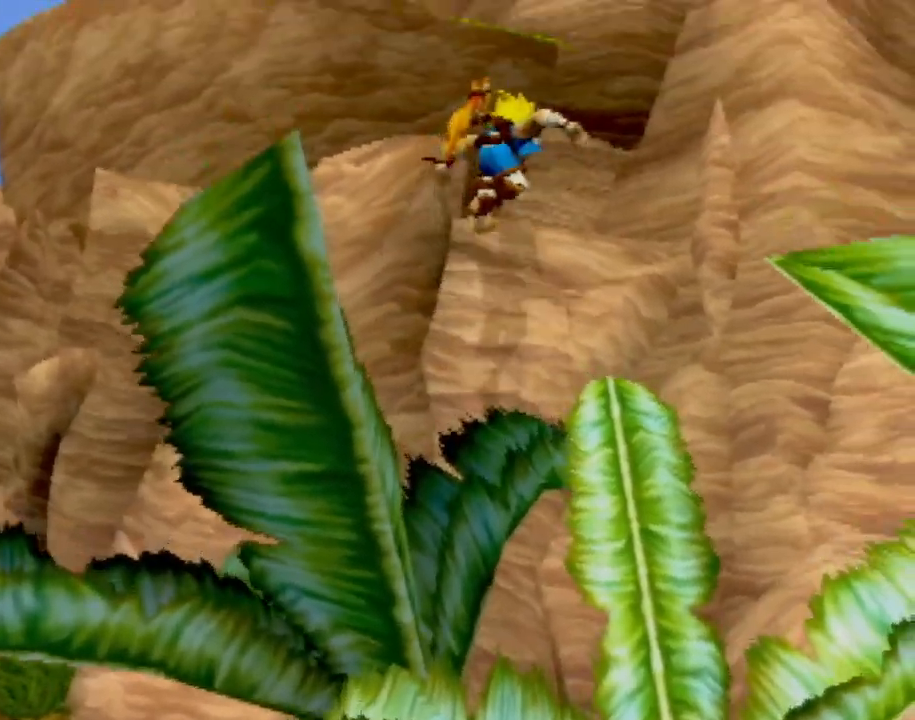
{"buttons": ["CIRCLE"], "left_stick": "up", "events": [[50, "CROSS", "down"], [117, "CIRCLE", "down"], [134, "CROSS", "up"], [167, "left_stick", "up"]]}
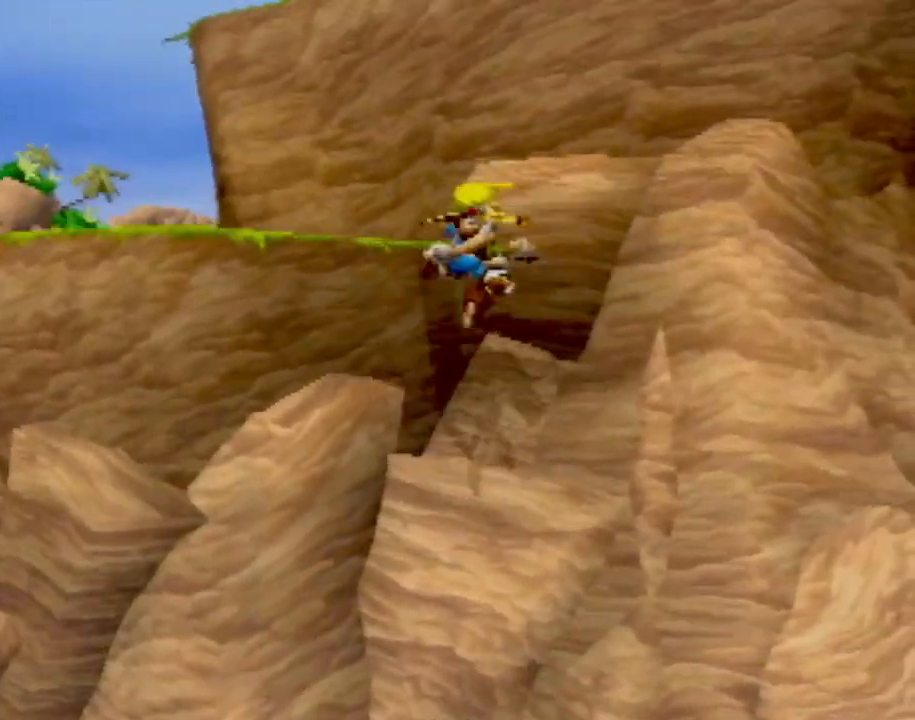
{"buttons": [], "left_stick": "up-left", "events": [[83, "left_stick", "up-left"], [484, "CIRCLE", "up"]]}
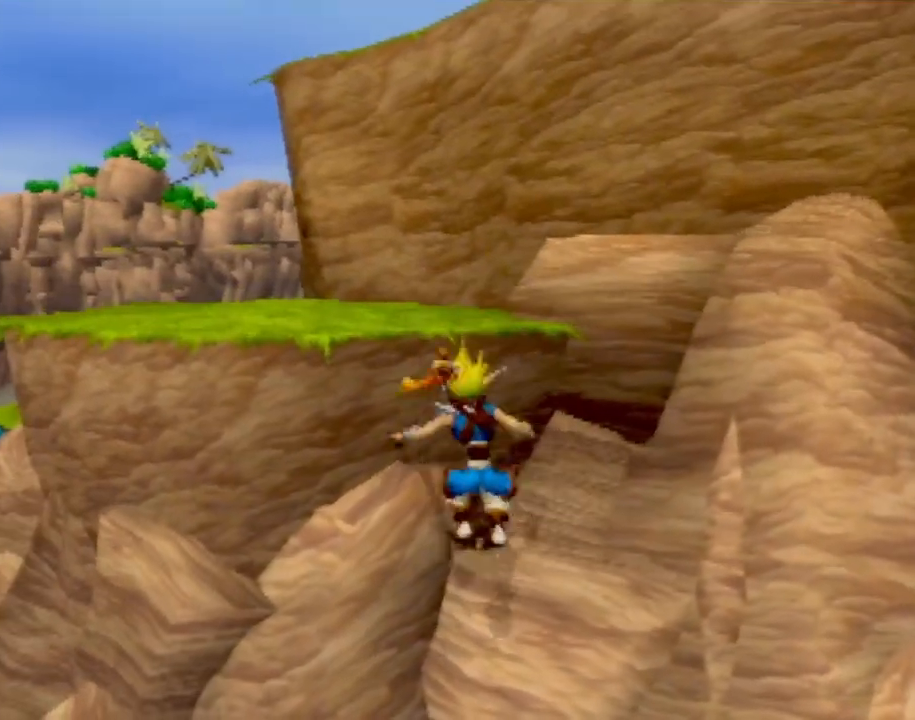
{"buttons": [], "left_stick": "right", "events": [[134, "left_stick", "up"], [317, "left_stick", "right"]]}
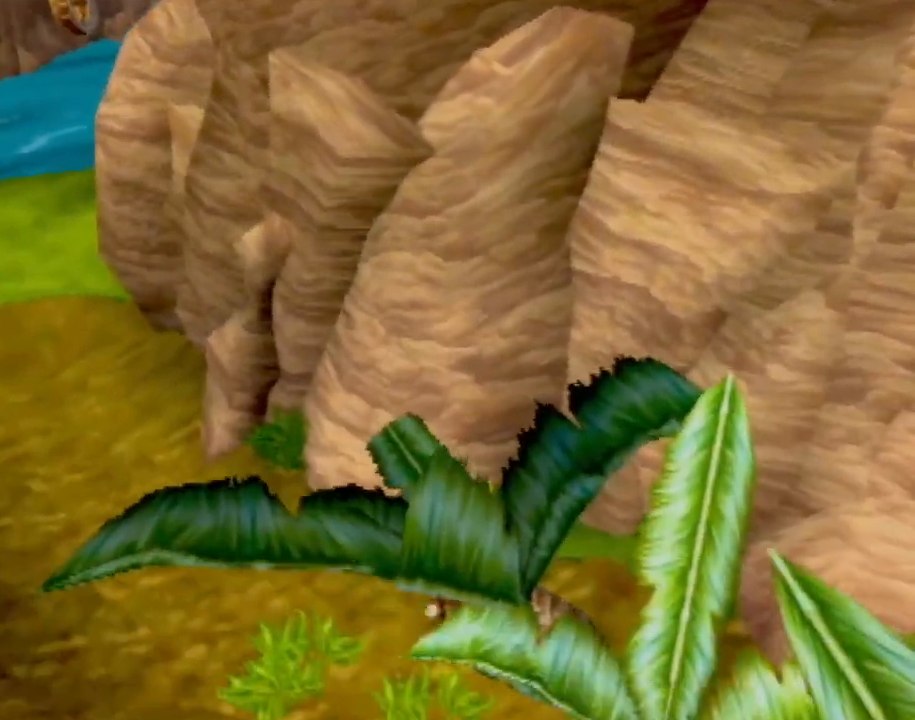
{"buttons": [], "left_stick": "up-right", "events": [[67, "left_stick", "center"], [117, "CROSS", "down"], [300, "left_stick", "up-right"], [434, "CROSS", "up"]]}